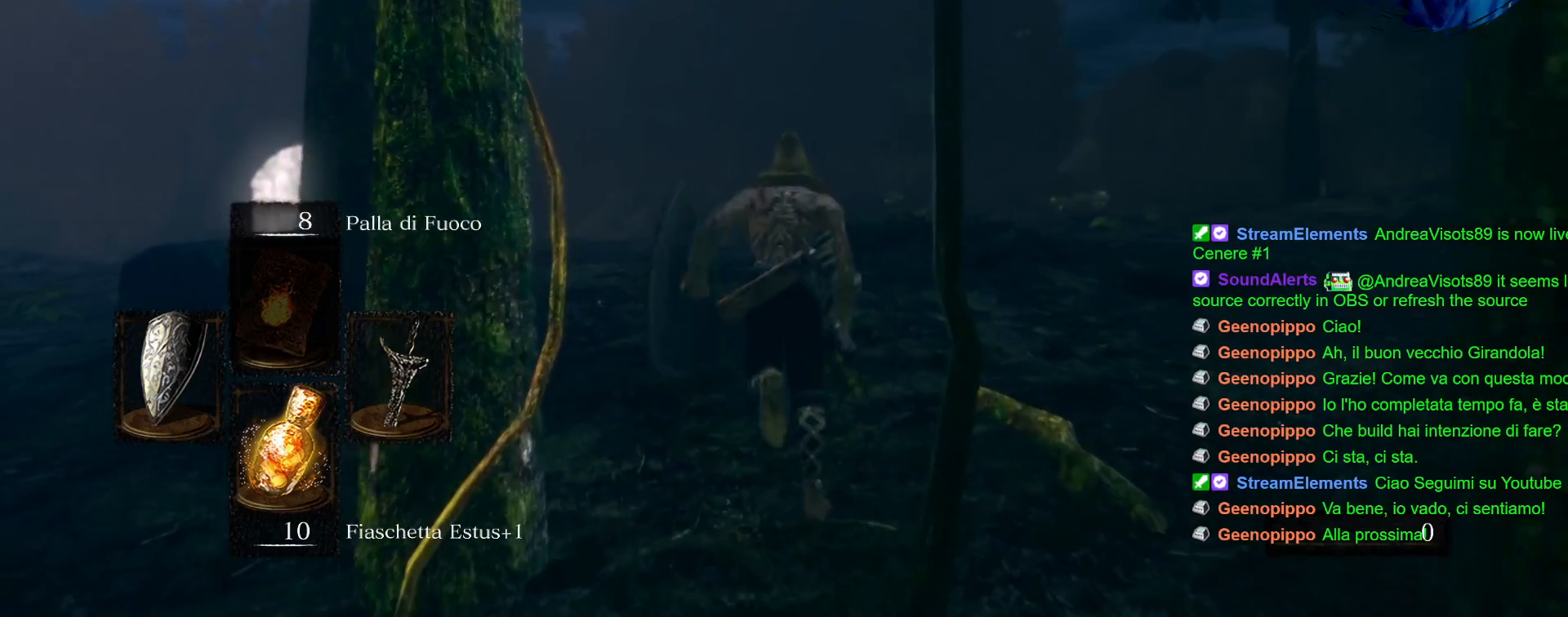
Gameplay with a controller (PlayStation layout); each line is a JSON object with the inputs held at the frame after it. "events" lists button and stick changes between this image and that frame as [ms after this image, input, new state], when the widget could be followed in between. Not read: L3 R3.
{"buttons": ["CIRCLE"], "left_stick": "up", "right_stick": "center", "events": []}
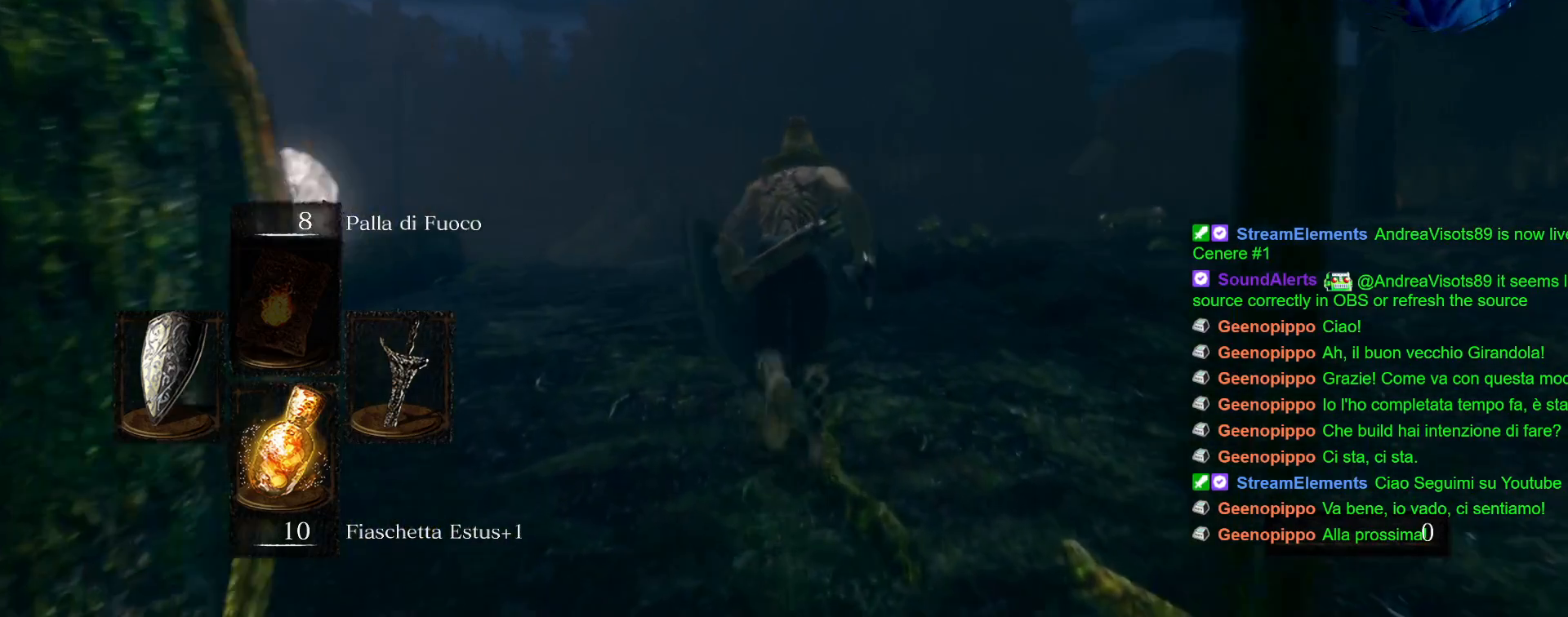
{"buttons": ["CIRCLE"], "left_stick": "up", "right_stick": "center", "events": []}
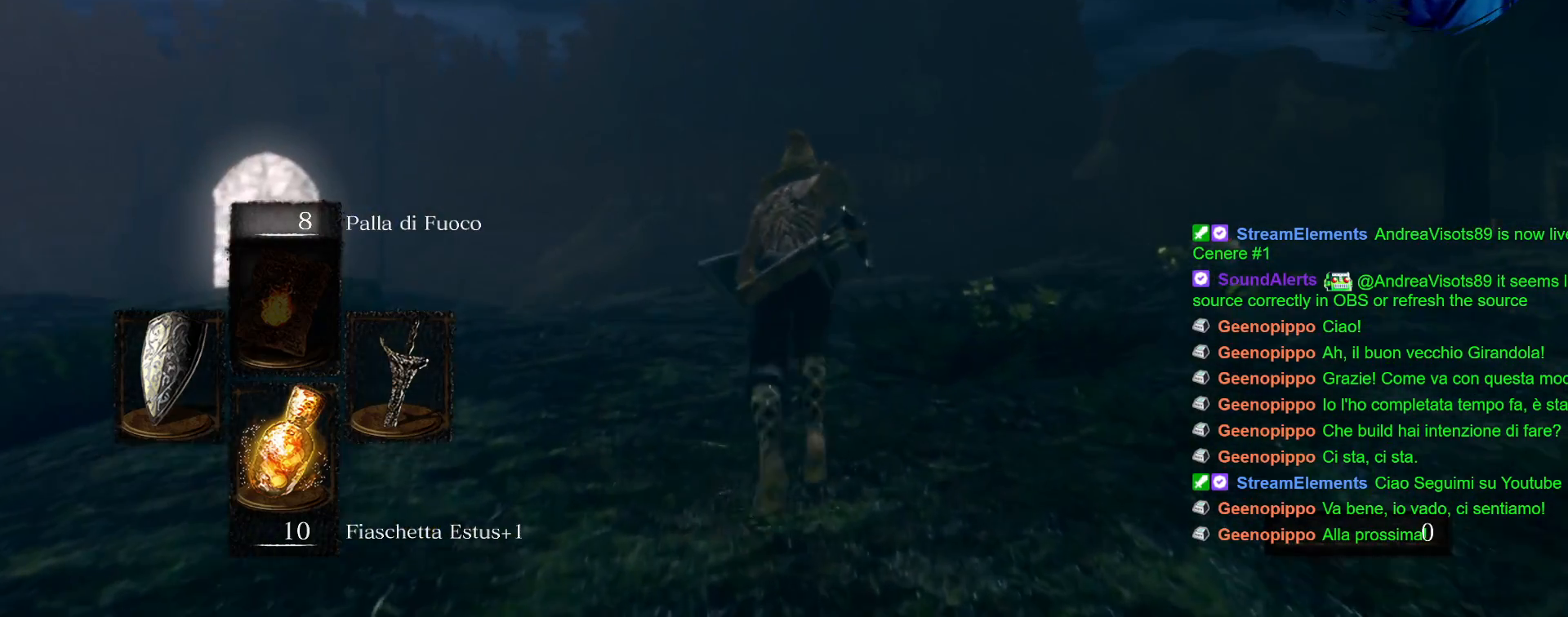
{"buttons": ["CIRCLE"], "left_stick": "up", "right_stick": "center", "events": []}
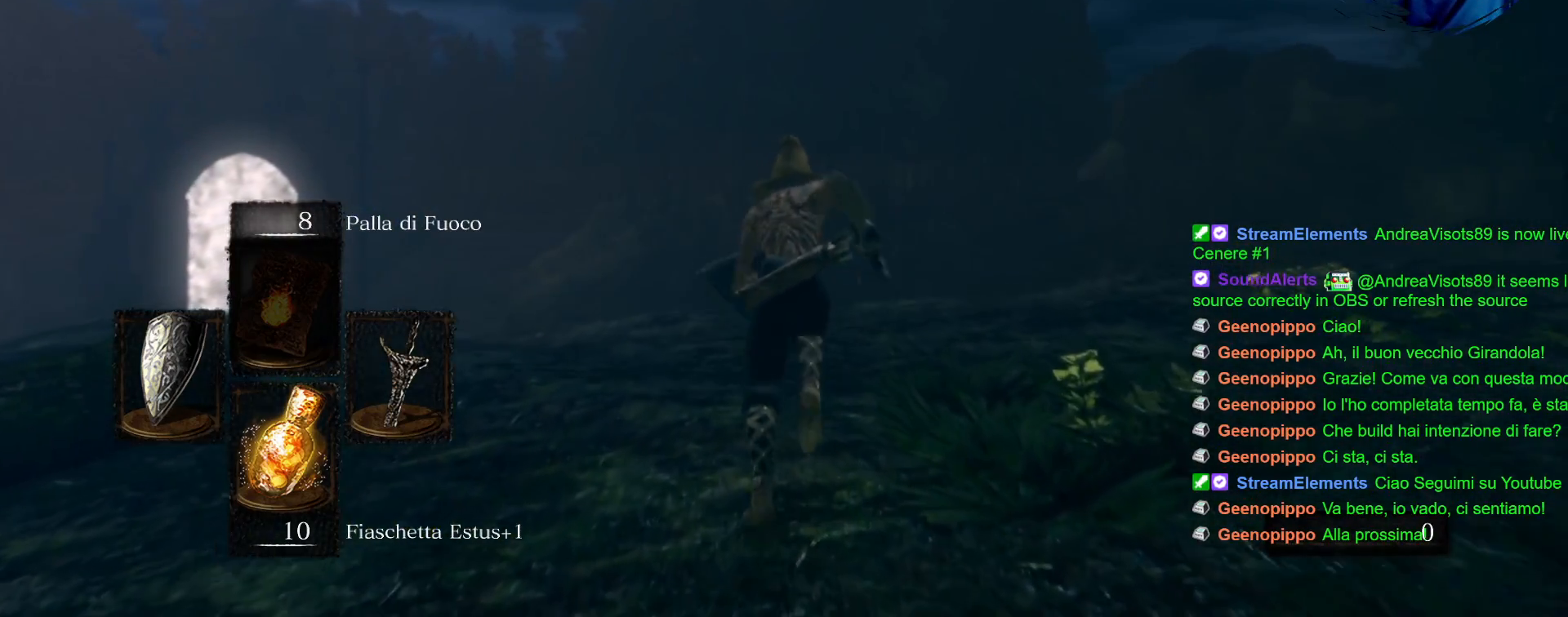
{"buttons": ["CIRCLE"], "left_stick": "up", "right_stick": "center", "events": []}
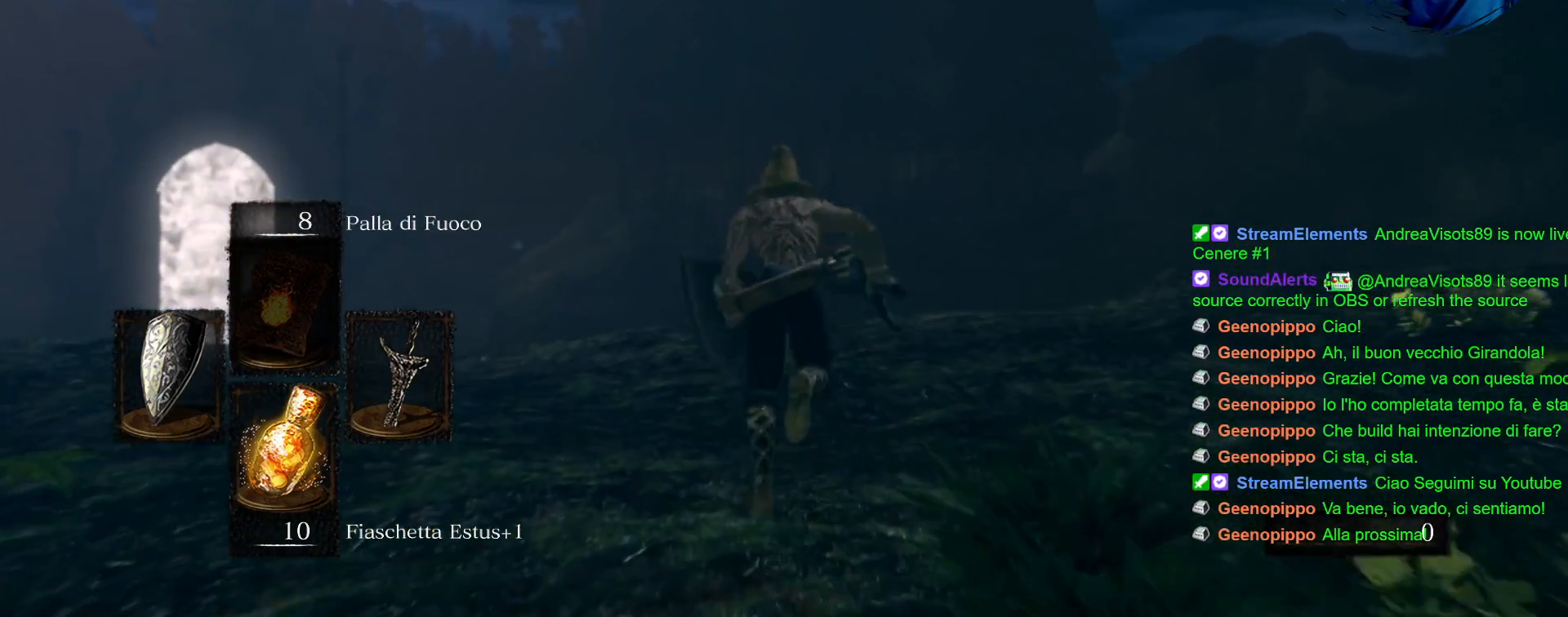
{"buttons": ["CIRCLE"], "left_stick": "up", "right_stick": "center", "events": []}
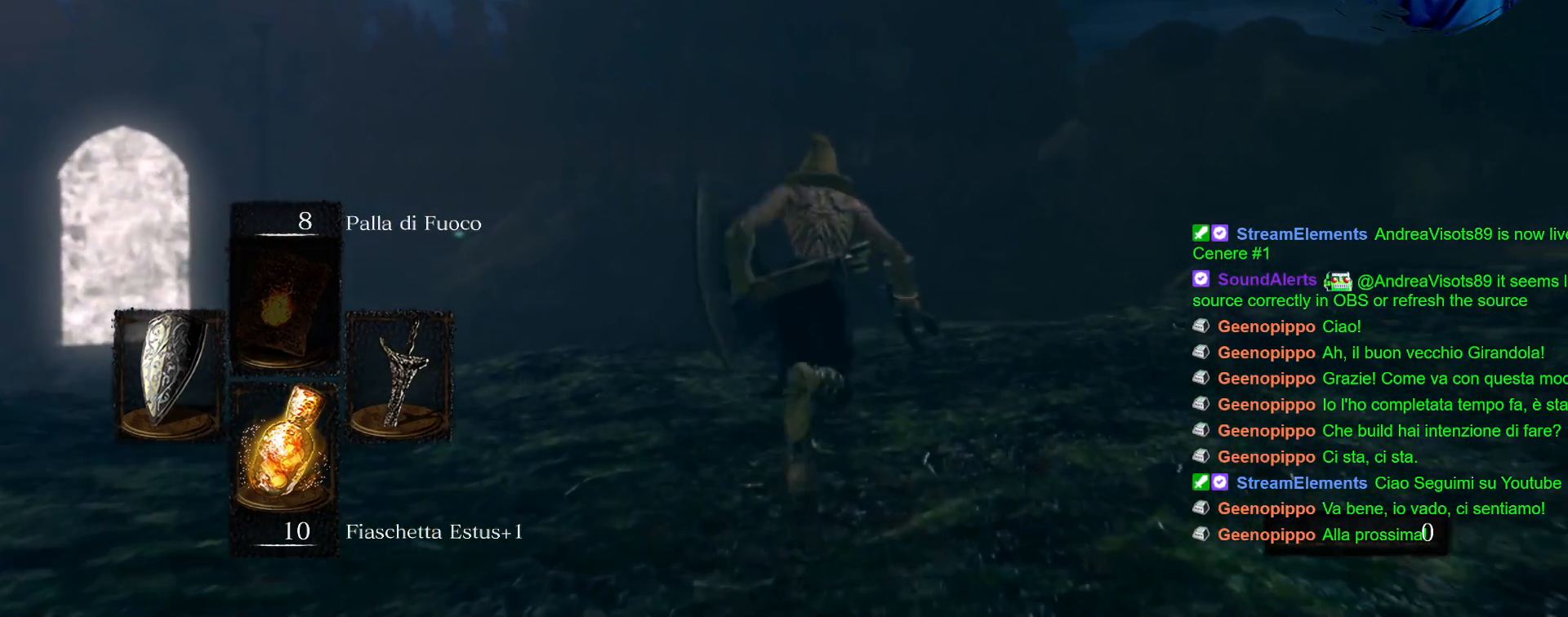
{"buttons": [], "left_stick": "up", "right_stick": "down", "events": [[183, "CIRCLE", "up"], [333, "right_stick", "down"]]}
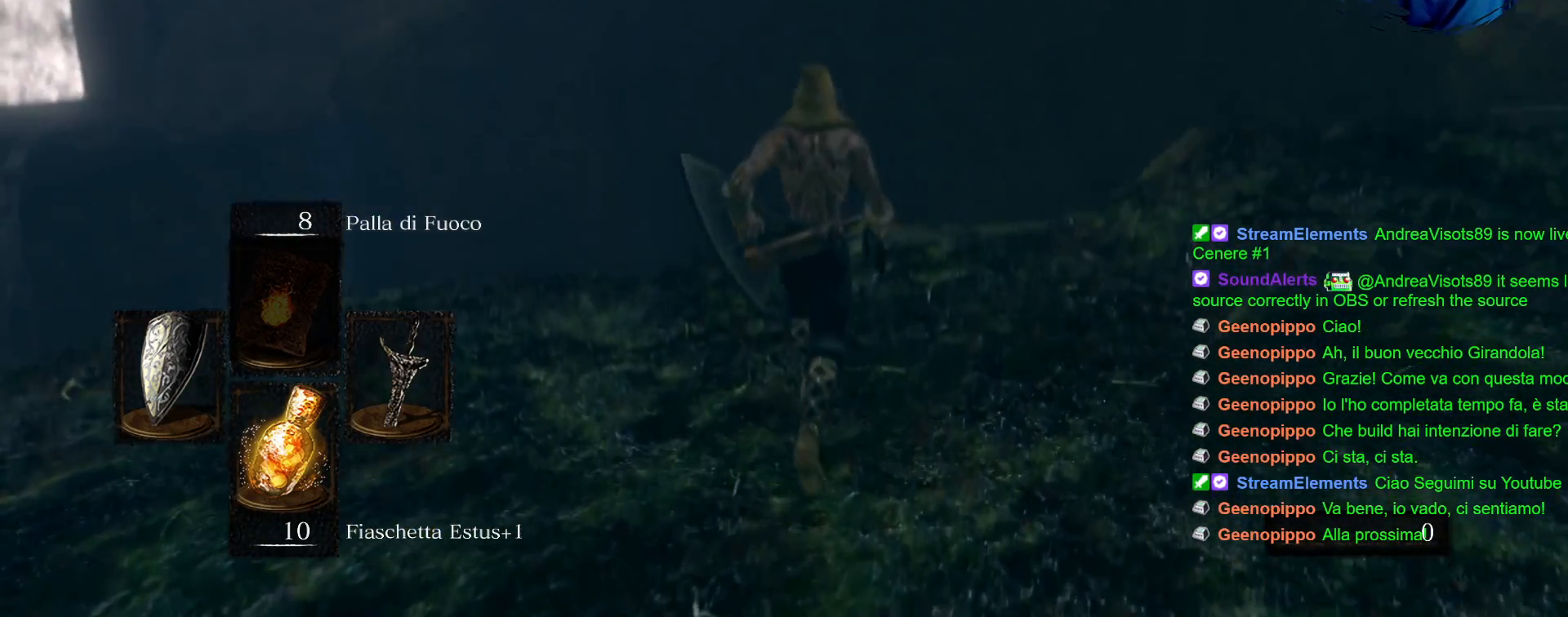
{"buttons": [], "left_stick": "up", "right_stick": "center", "events": [[367, "right_stick", "center"]]}
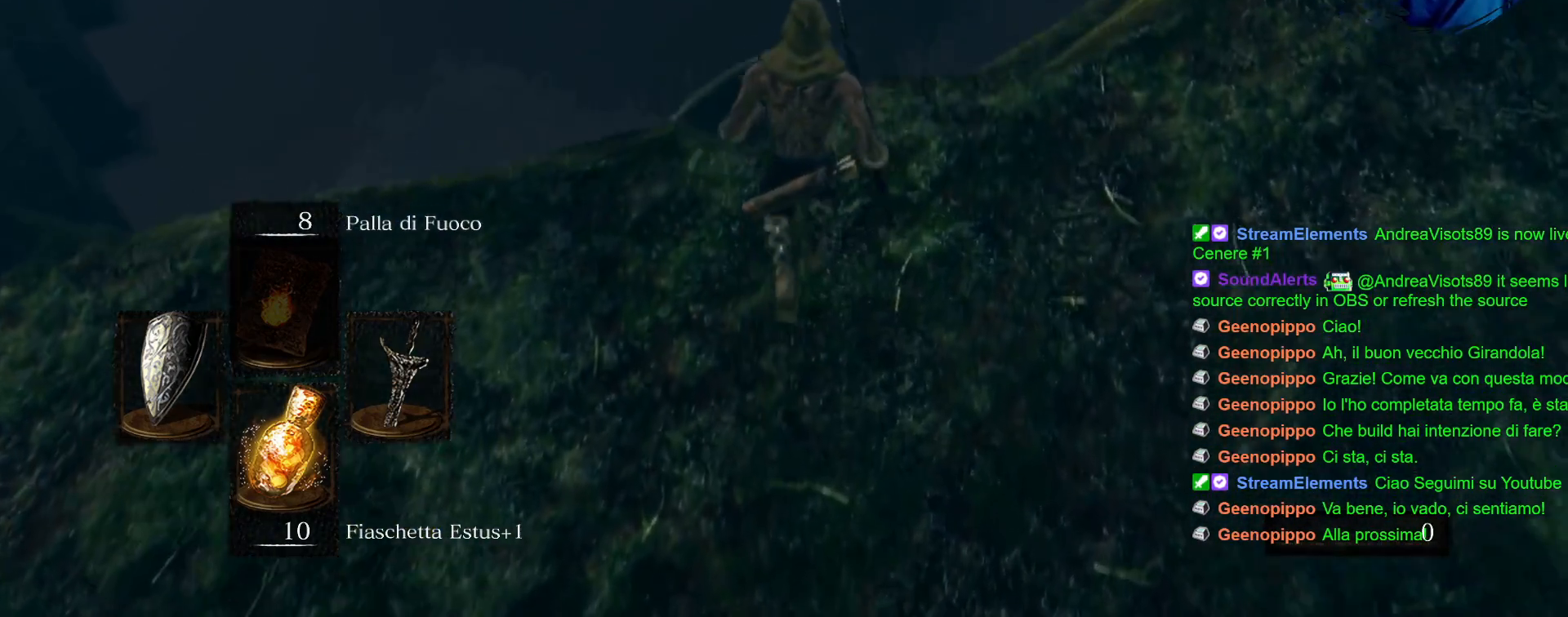
{"buttons": [], "left_stick": "up-right", "right_stick": "center", "events": [[100, "right_stick", "down"], [283, "left_stick", "up-right"], [433, "right_stick", "center"]]}
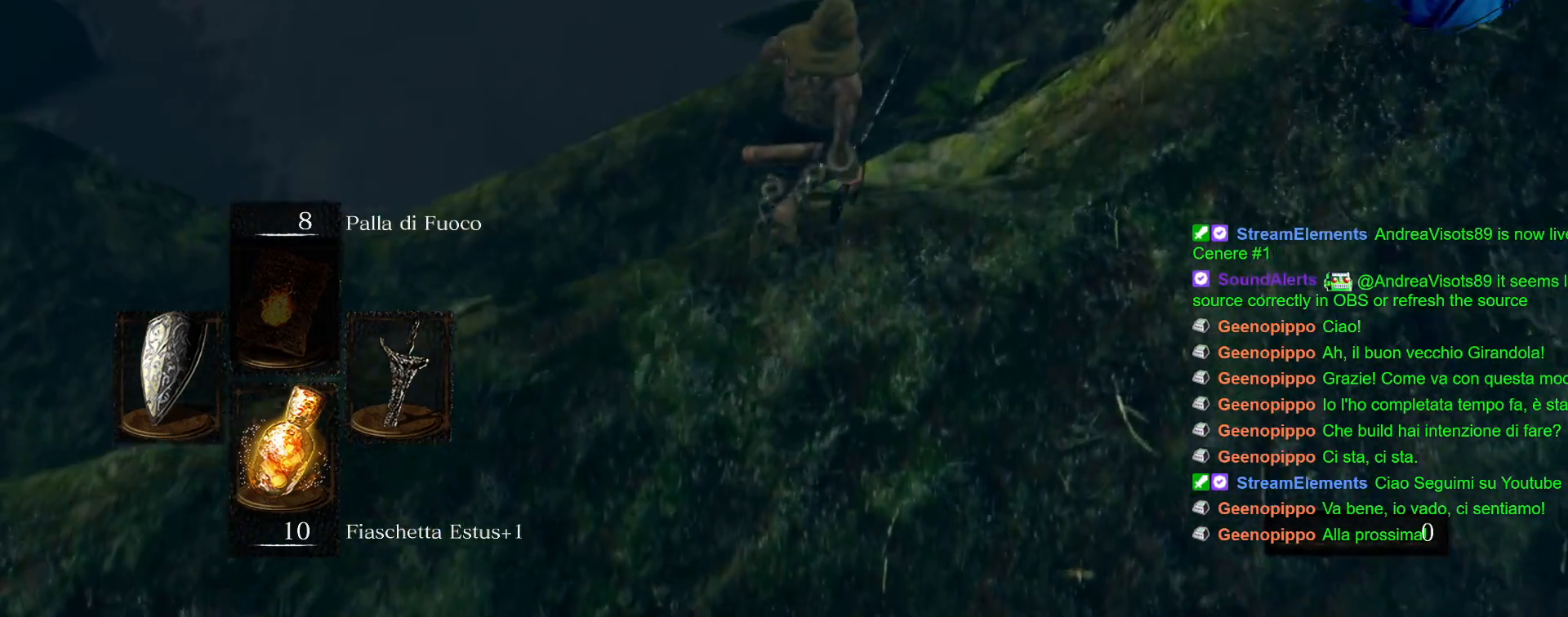
{"buttons": [], "left_stick": "center", "right_stick": "center", "events": [[467, "left_stick", "center"]]}
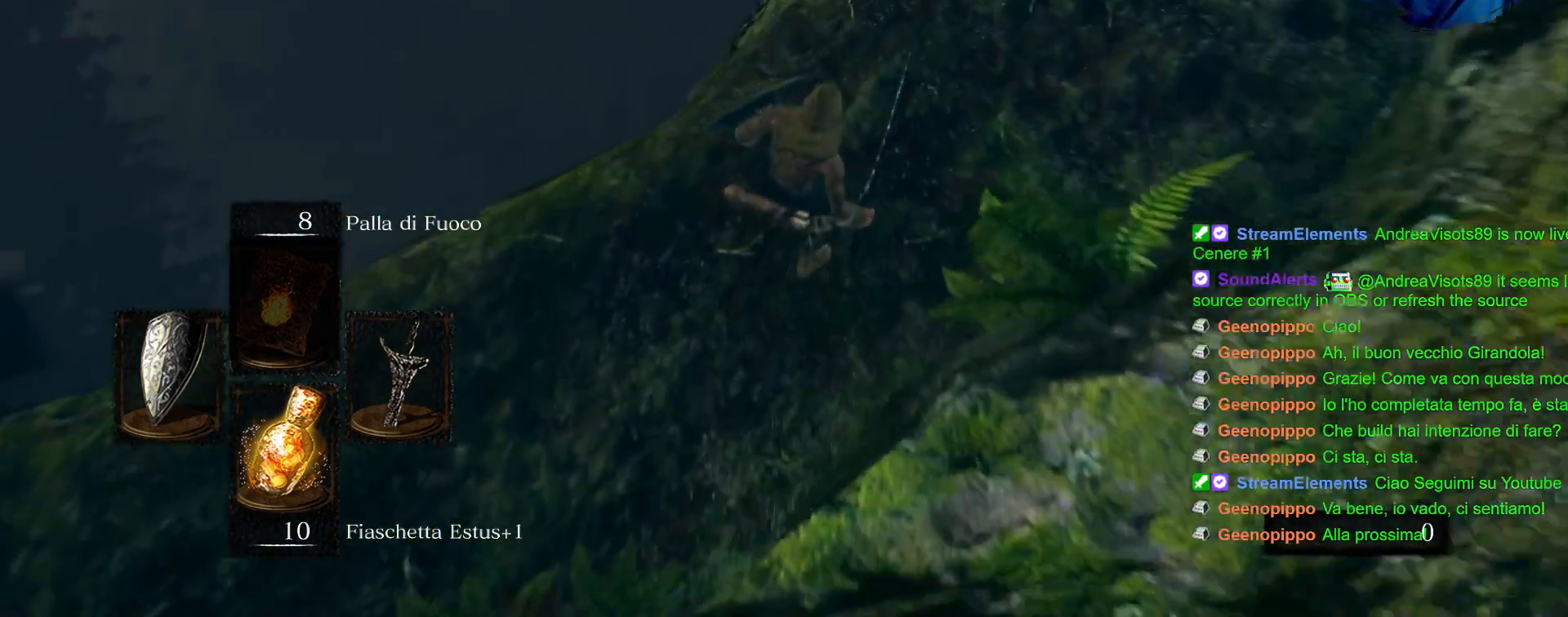
{"buttons": [], "left_stick": "left", "right_stick": "left", "events": [[33, "right_stick", "down-left"], [383, "left_stick", "left"], [400, "right_stick", "left"]]}
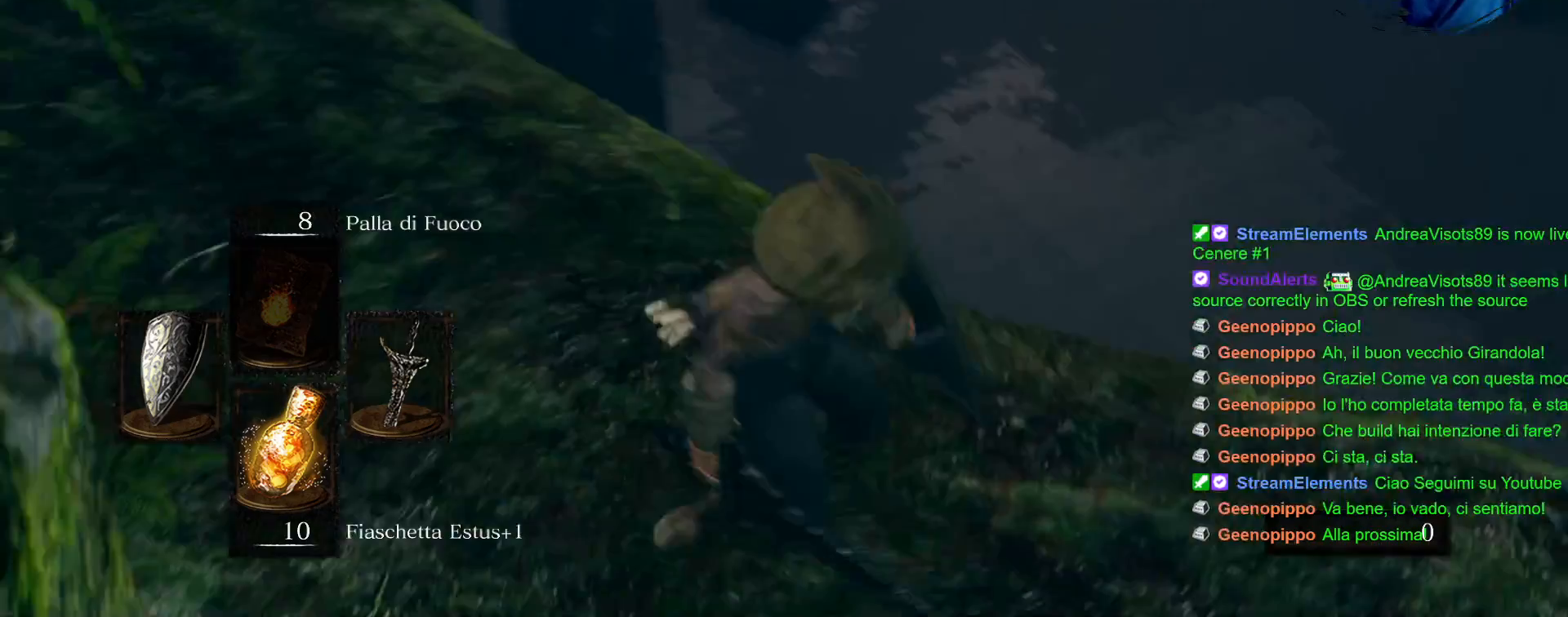
{"buttons": ["CIRCLE"], "left_stick": "up", "right_stick": "center", "events": [[150, "right_stick", "center"], [167, "left_stick", "up-left"], [383, "CIRCLE", "down"], [450, "left_stick", "up"]]}
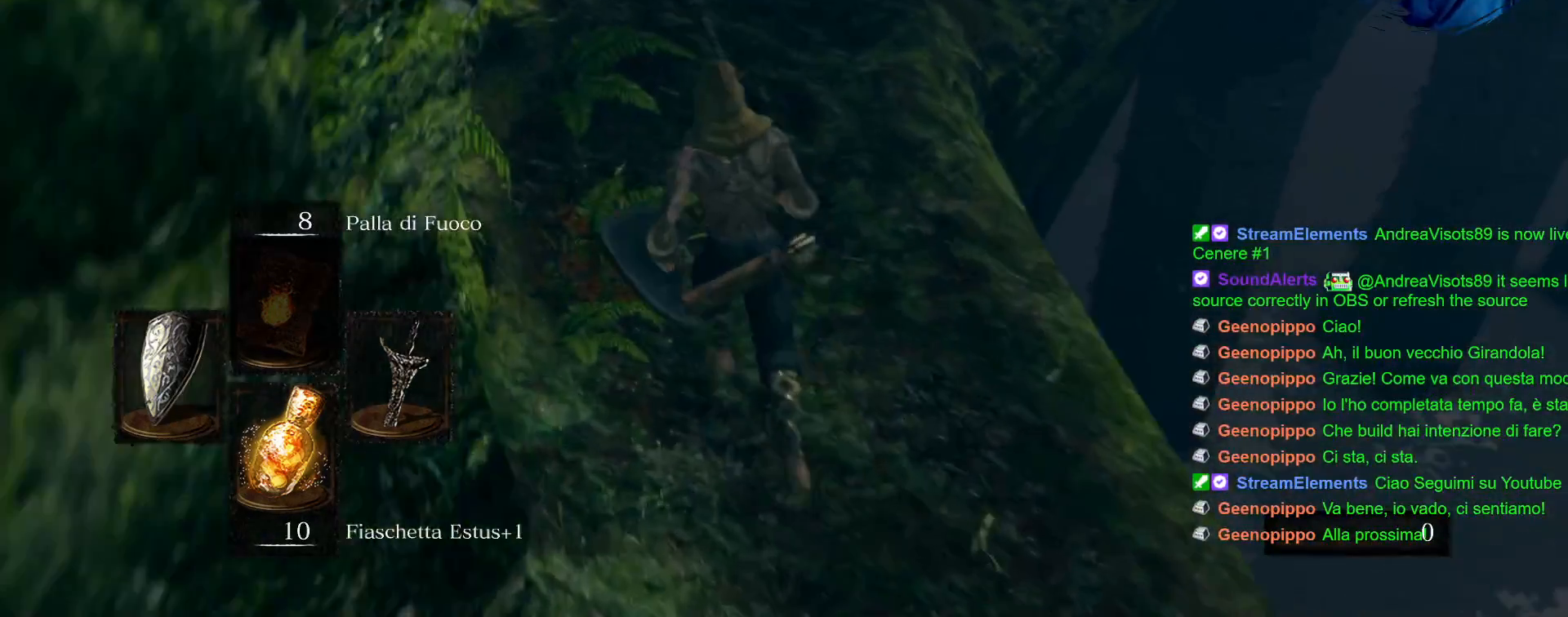
{"buttons": ["CIRCLE"], "left_stick": "up", "right_stick": "center", "events": []}
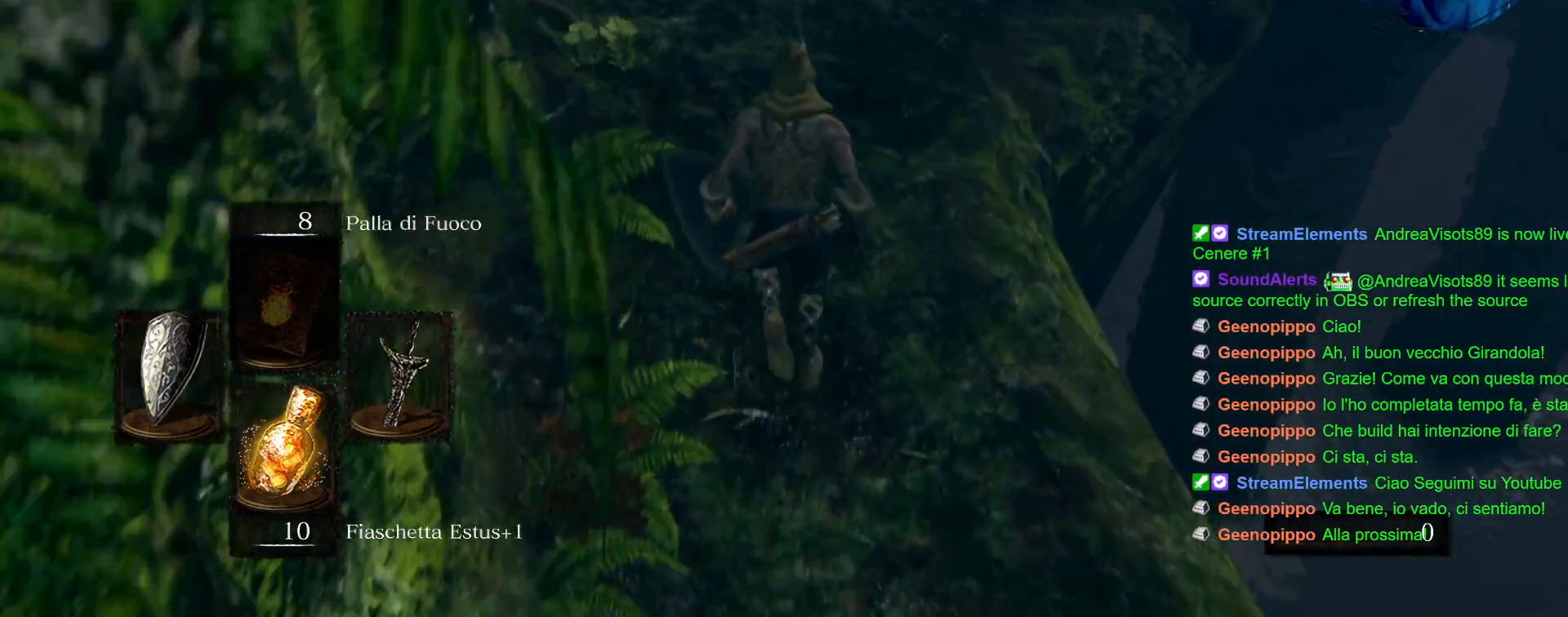
{"buttons": ["CIRCLE"], "left_stick": "up", "right_stick": "center", "events": []}
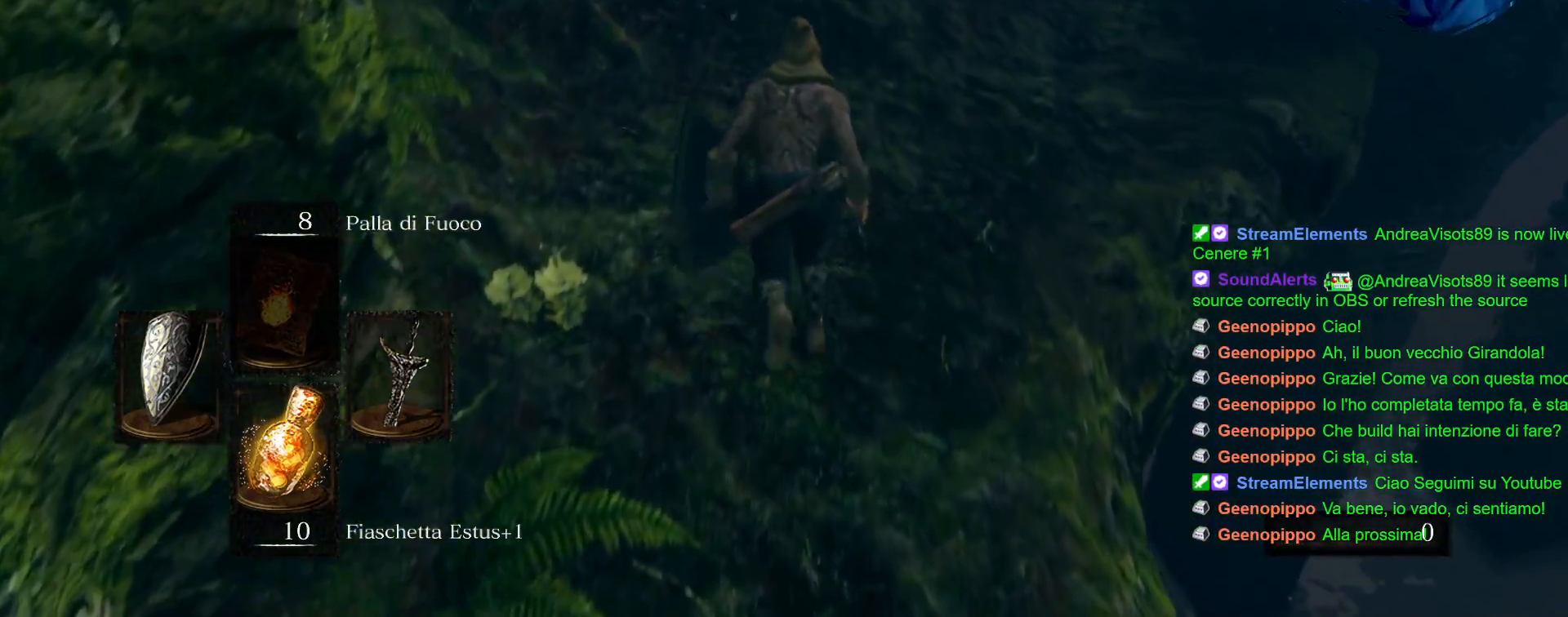
{"buttons": ["CIRCLE"], "left_stick": "up", "right_stick": "center", "events": []}
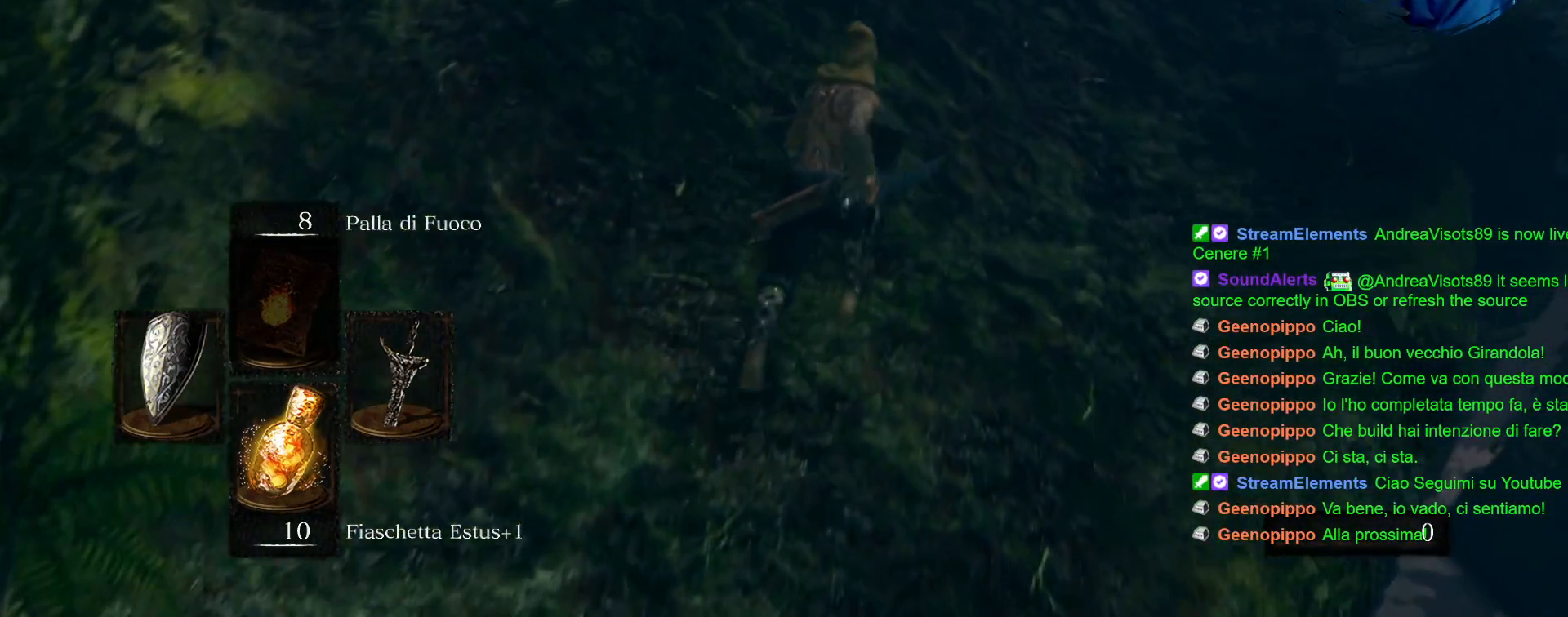
{"buttons": ["CIRCLE"], "left_stick": "up", "right_stick": "center", "events": []}
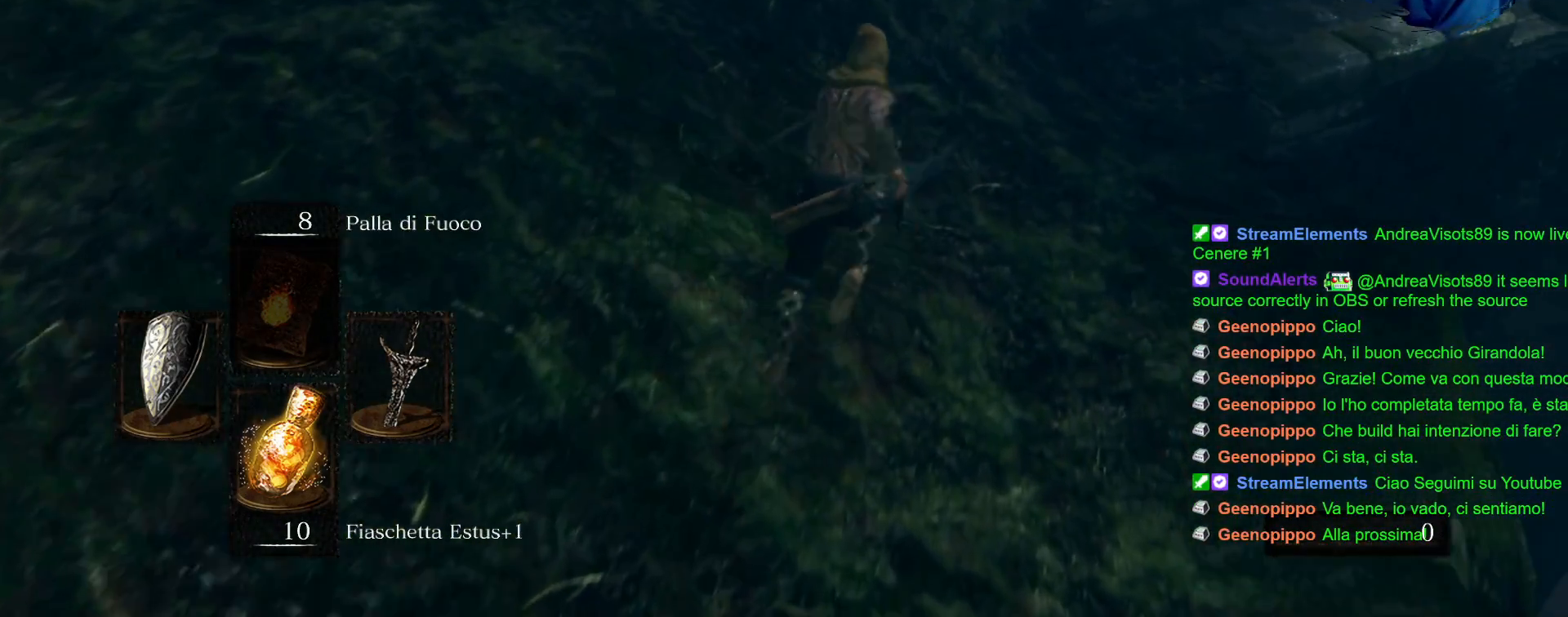
{"buttons": ["CIRCLE"], "left_stick": "up-right", "right_stick": "center", "events": [[450, "left_stick", "up-right"]]}
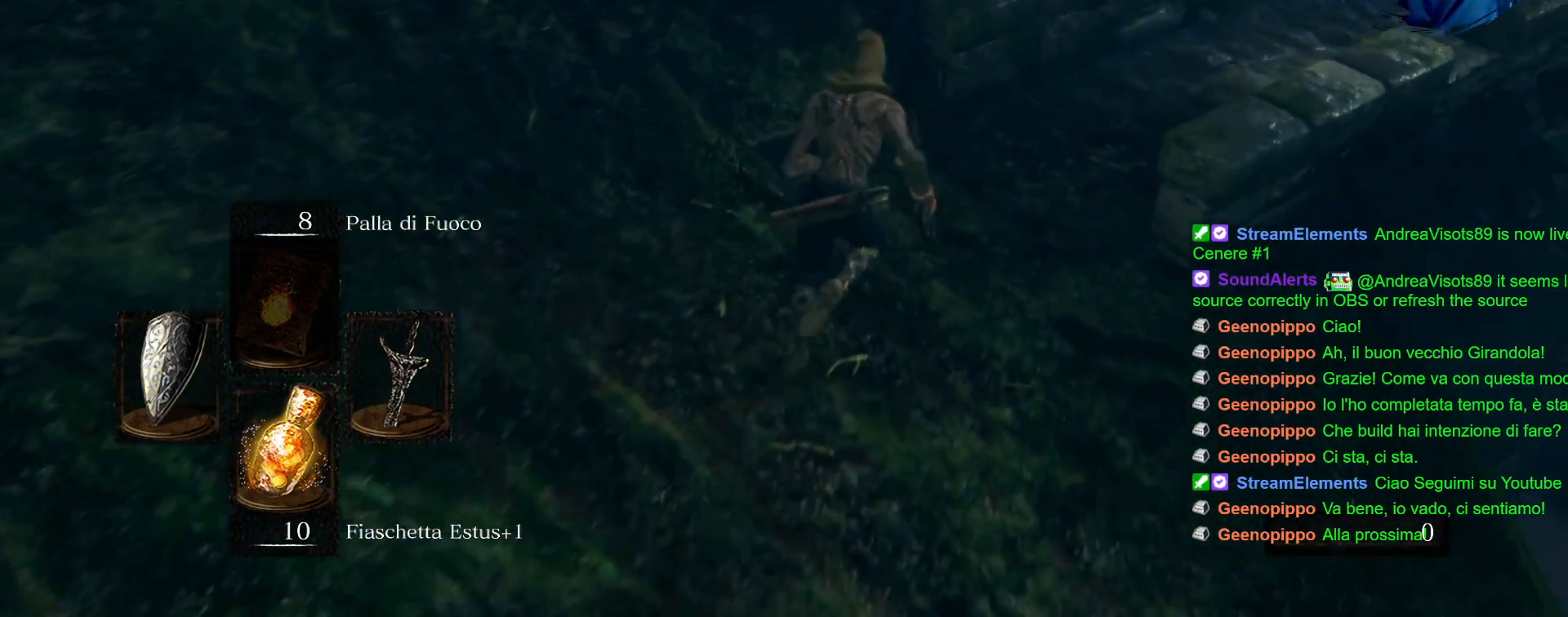
{"buttons": ["CIRCLE"], "left_stick": "up-right", "right_stick": "center", "events": []}
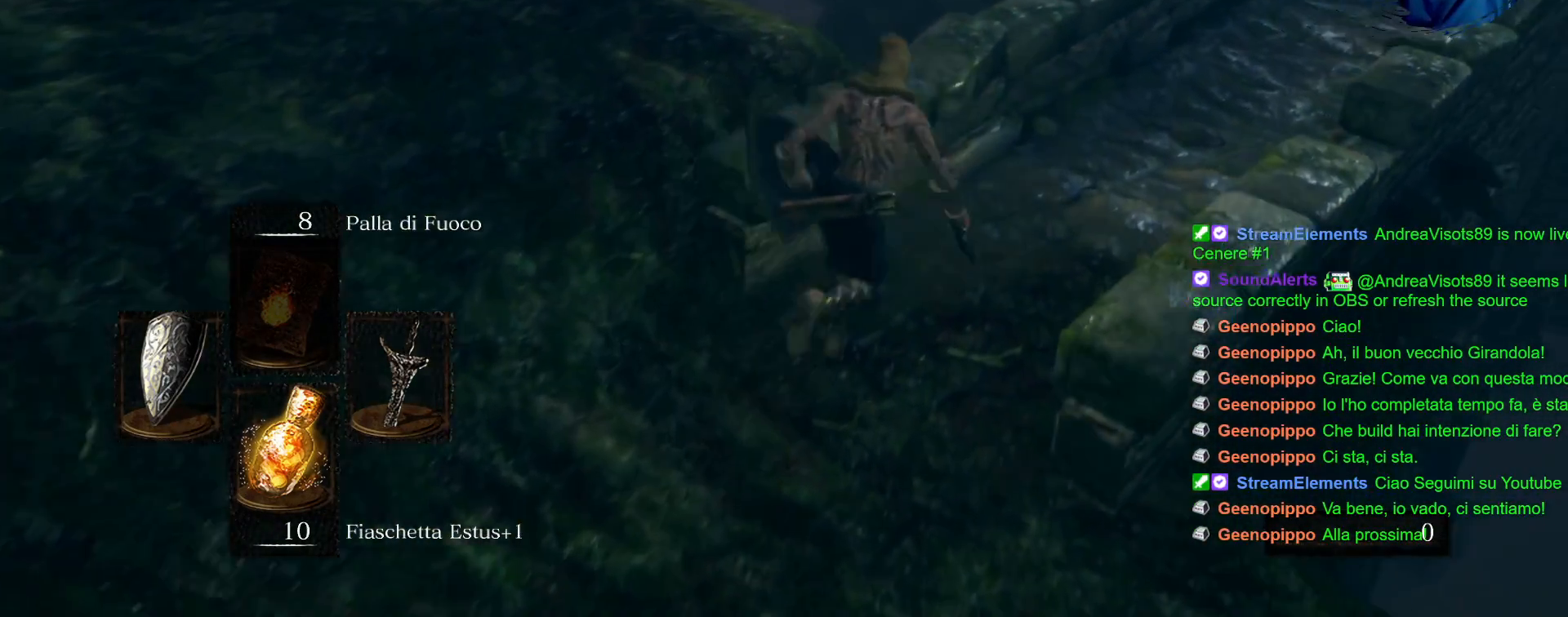
{"buttons": ["CIRCLE"], "left_stick": "up-right", "right_stick": "center", "events": []}
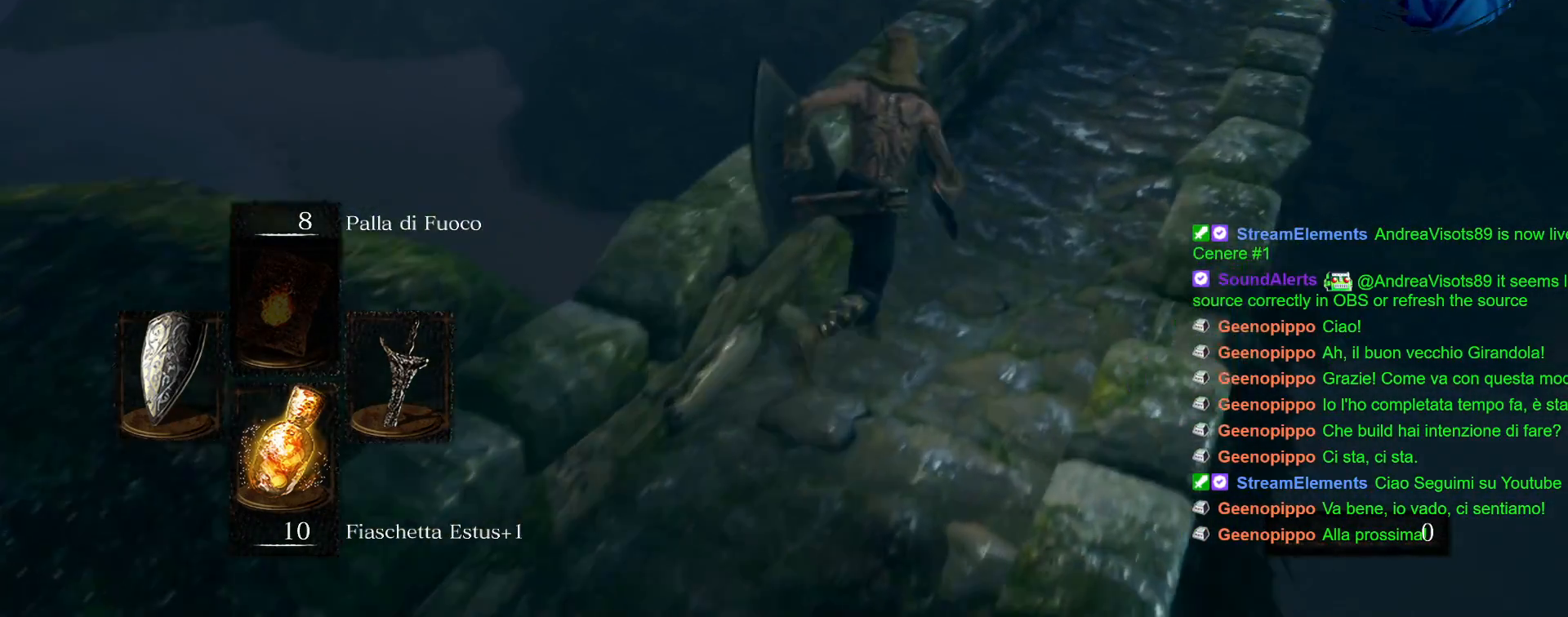
{"buttons": ["CIRCLE"], "left_stick": "up-right", "right_stick": "center", "events": []}
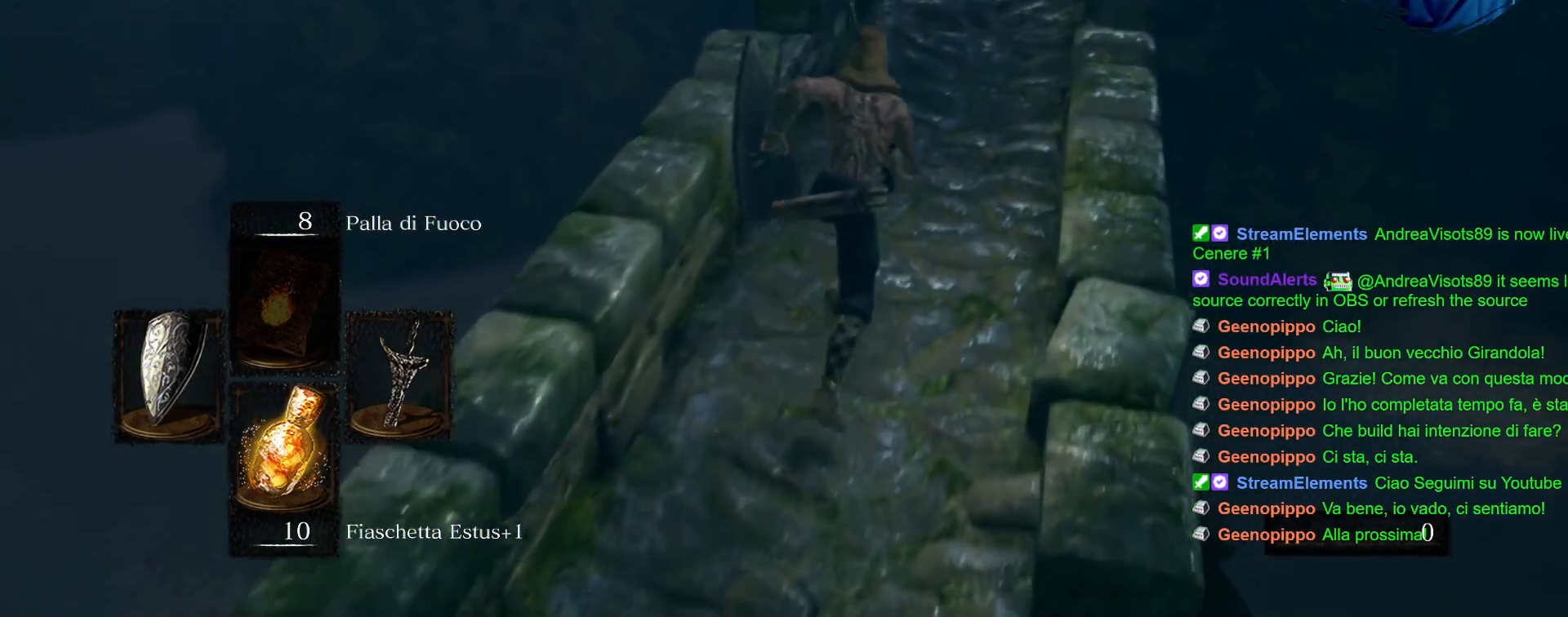
{"buttons": [], "left_stick": "up", "right_stick": "center", "events": [[200, "left_stick", "up"], [217, "CIRCLE", "up"], [333, "CIRCLE", "down"], [417, "CIRCLE", "up"]]}
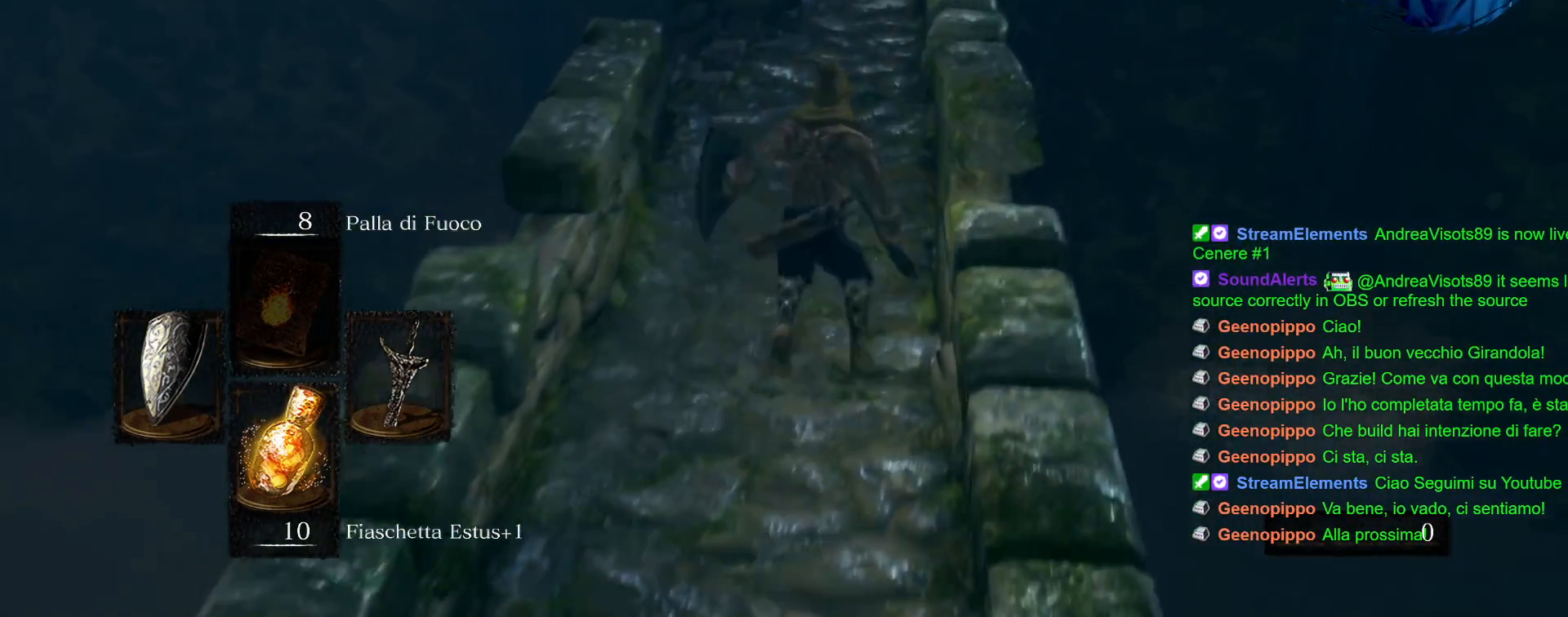
{"buttons": [], "left_stick": "up", "right_stick": "center", "events": [[17, "CIRCLE", "down"], [83, "CIRCLE", "up"]]}
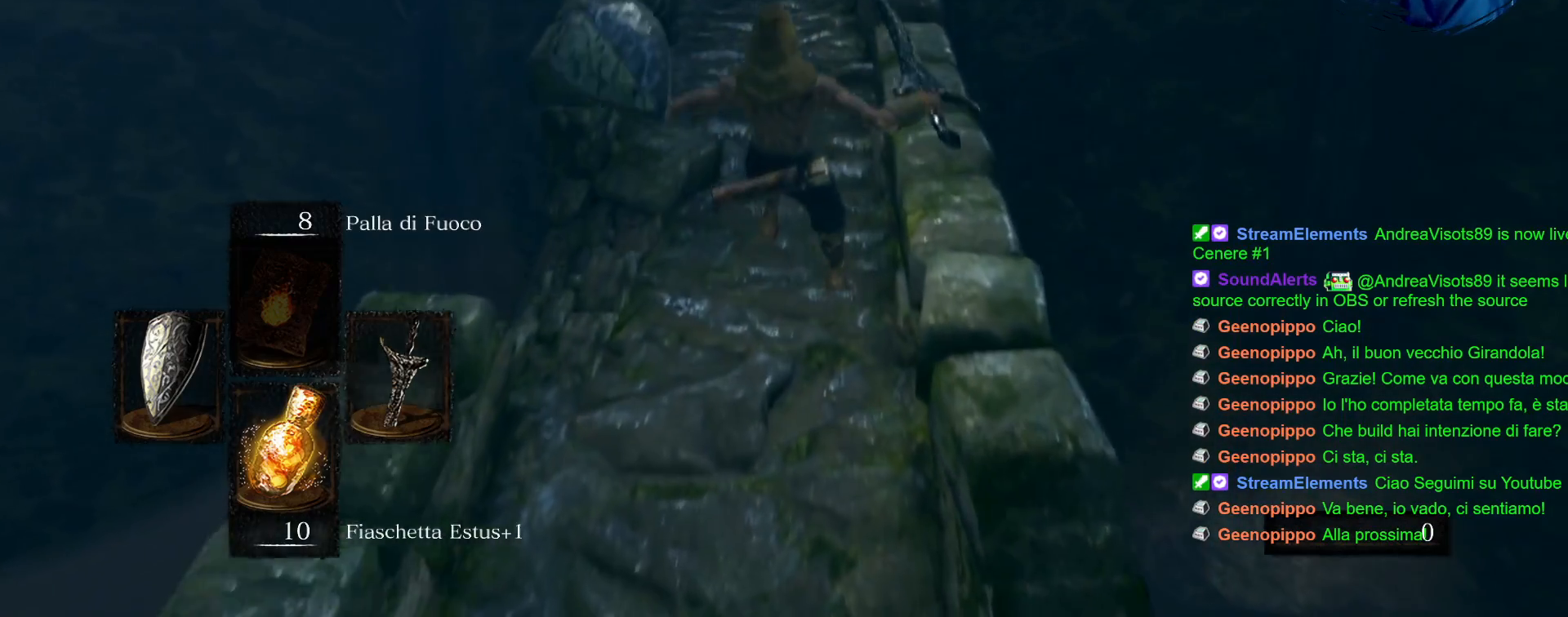
{"buttons": [], "left_stick": "up", "right_stick": "center", "events": []}
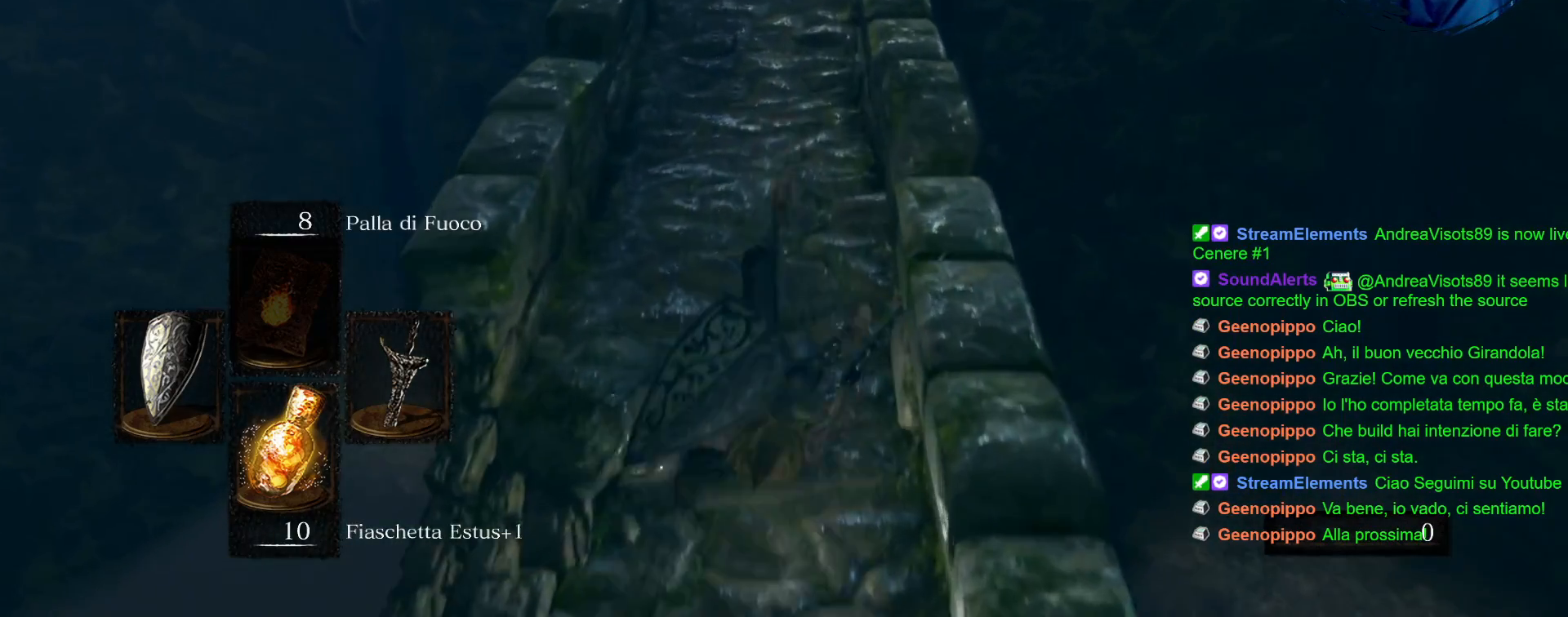
{"buttons": ["CIRCLE"], "left_stick": "up", "right_stick": "center", "events": [[167, "CIRCLE", "down"]]}
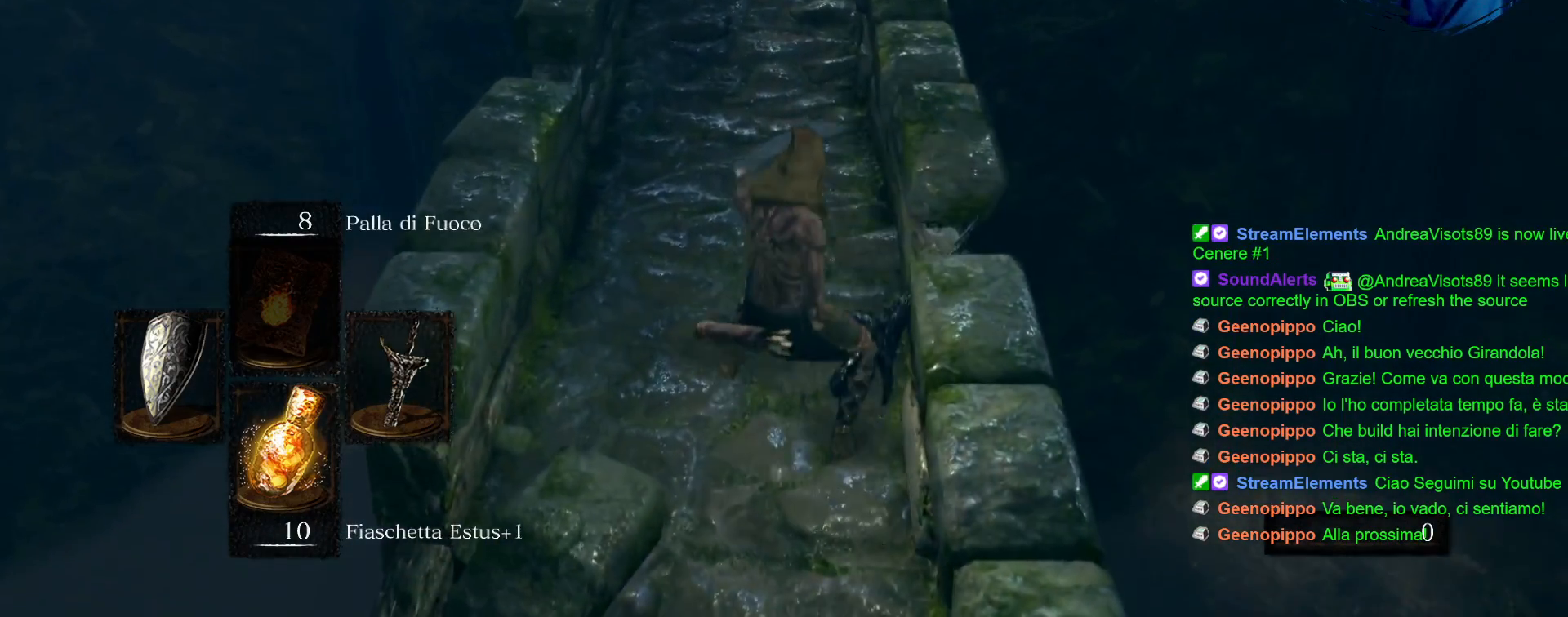
{"buttons": ["CIRCLE"], "left_stick": "up", "right_stick": "center", "events": []}
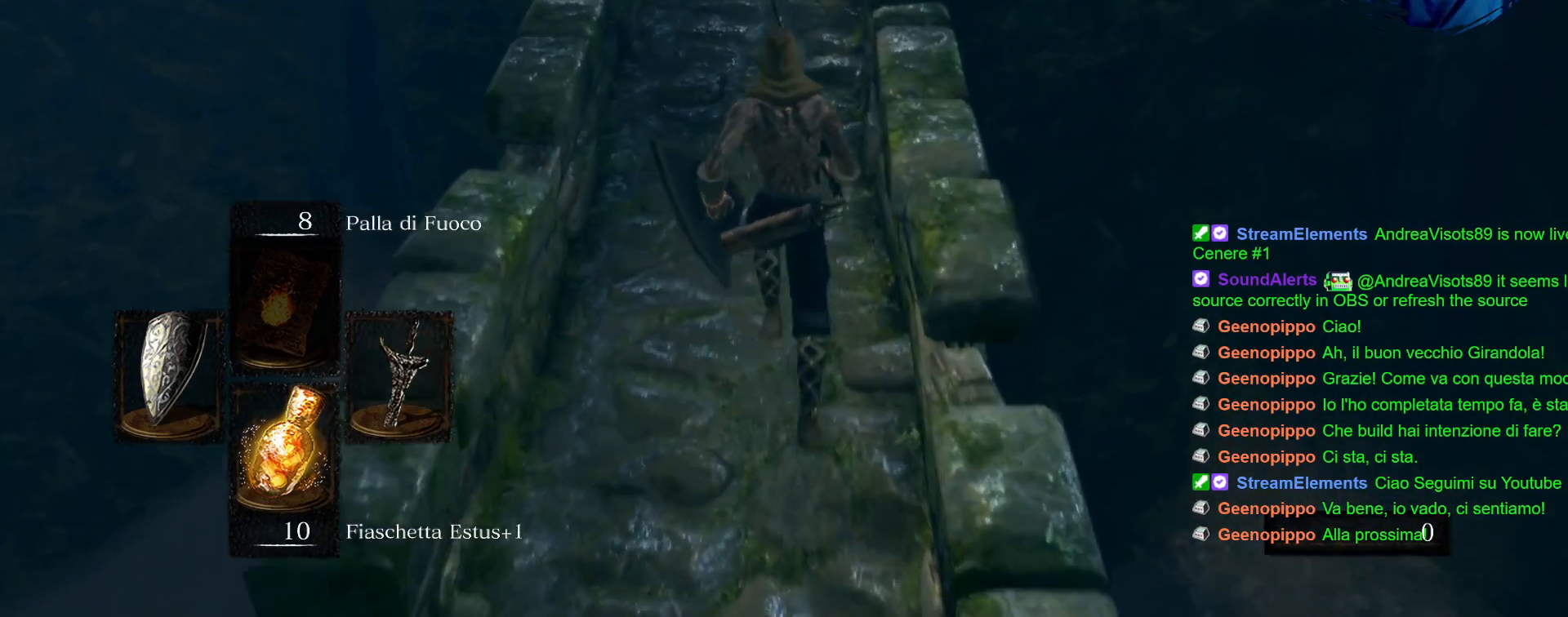
{"buttons": ["TRIANGLE"], "left_stick": "up", "right_stick": "center", "events": [[367, "CIRCLE", "up"], [483, "TRIANGLE", "down"]]}
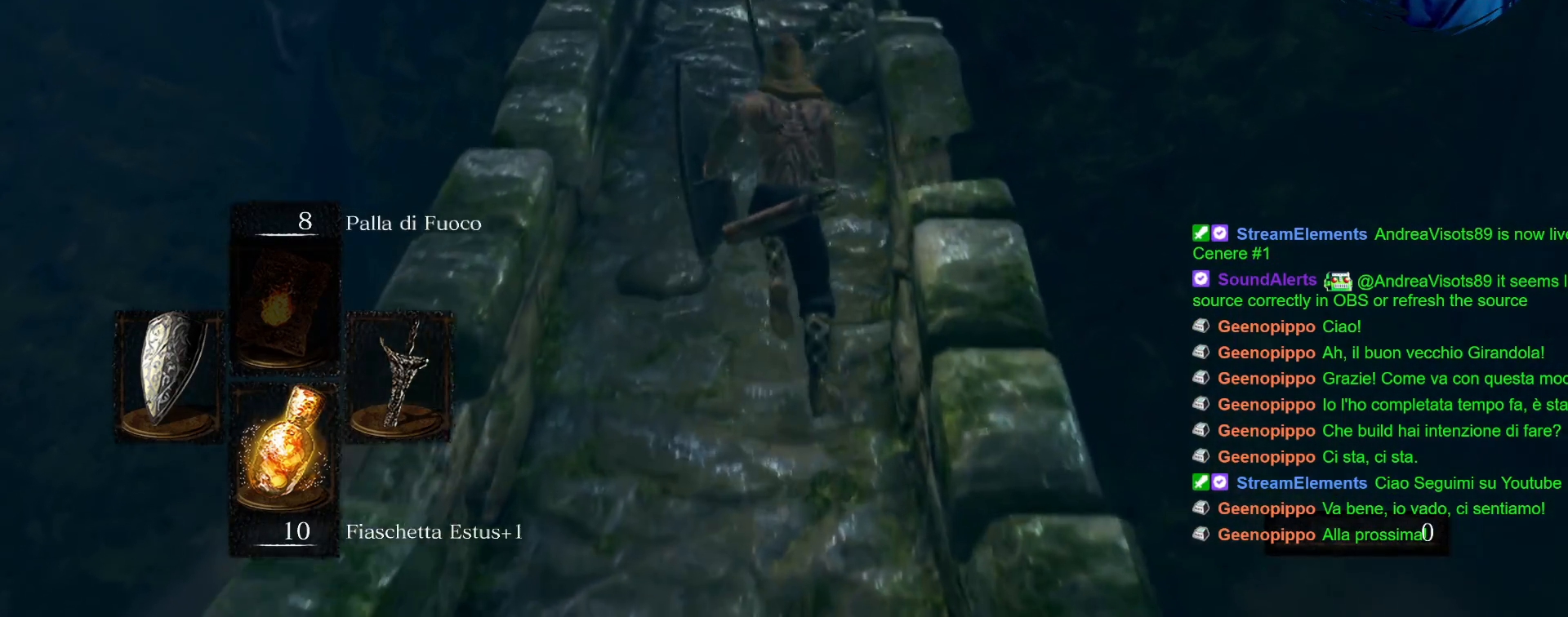
{"buttons": ["CIRCLE"], "left_stick": "up", "right_stick": "center", "events": [[100, "TRIANGLE", "up"], [450, "CIRCLE", "down"]]}
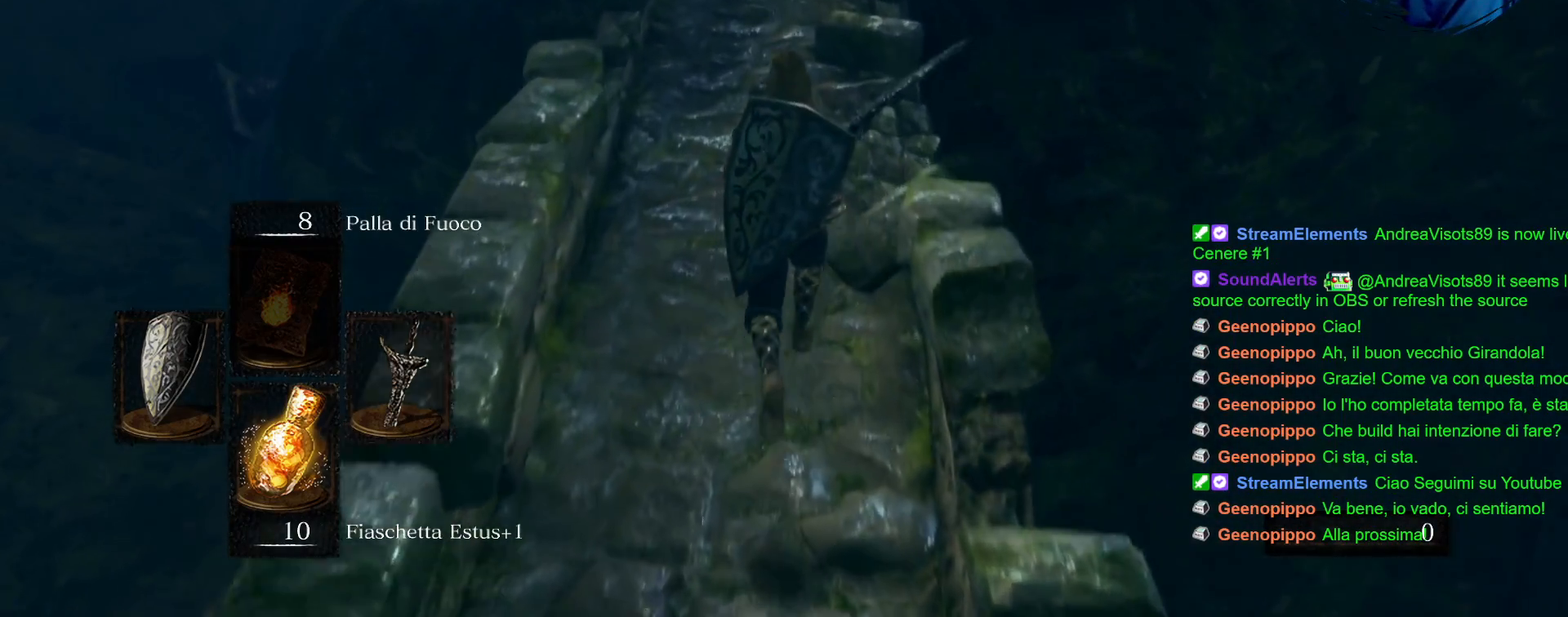
{"buttons": ["CIRCLE"], "left_stick": "up", "right_stick": "center", "events": []}
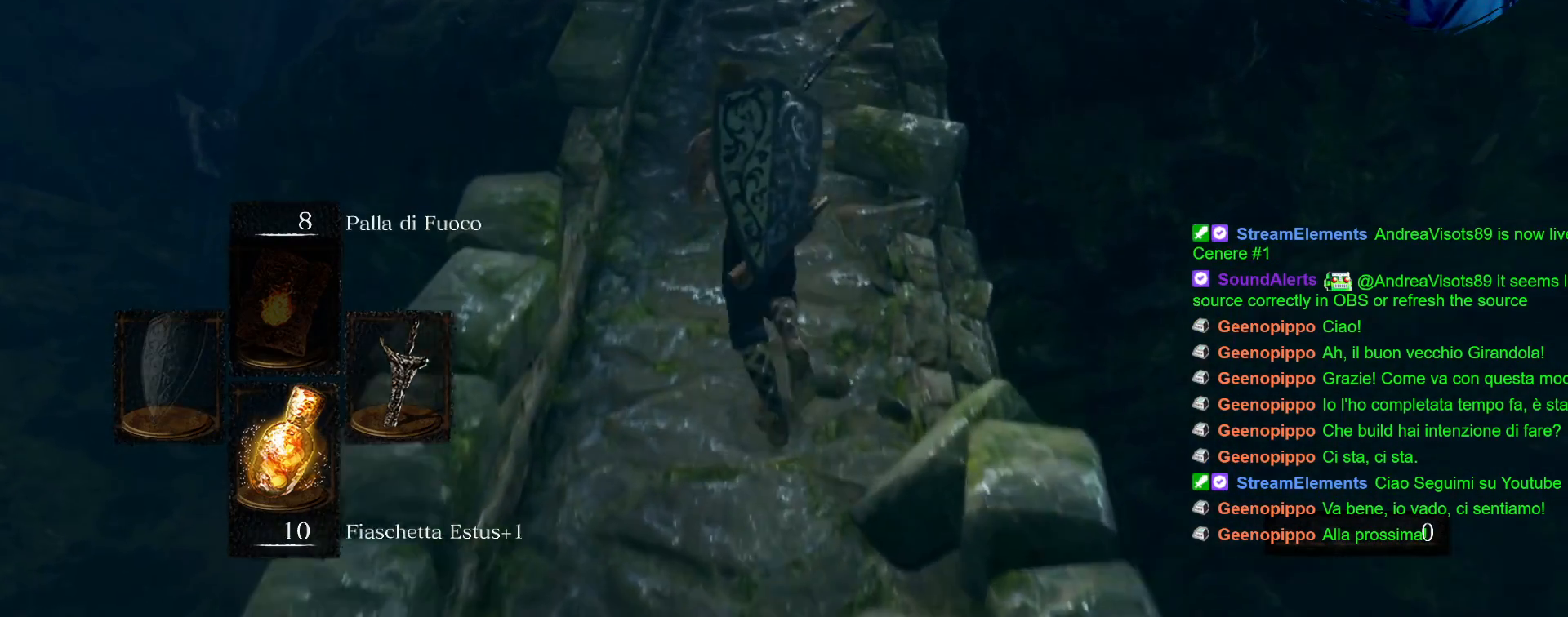
{"buttons": ["CIRCLE"], "left_stick": "up", "right_stick": "center", "events": []}
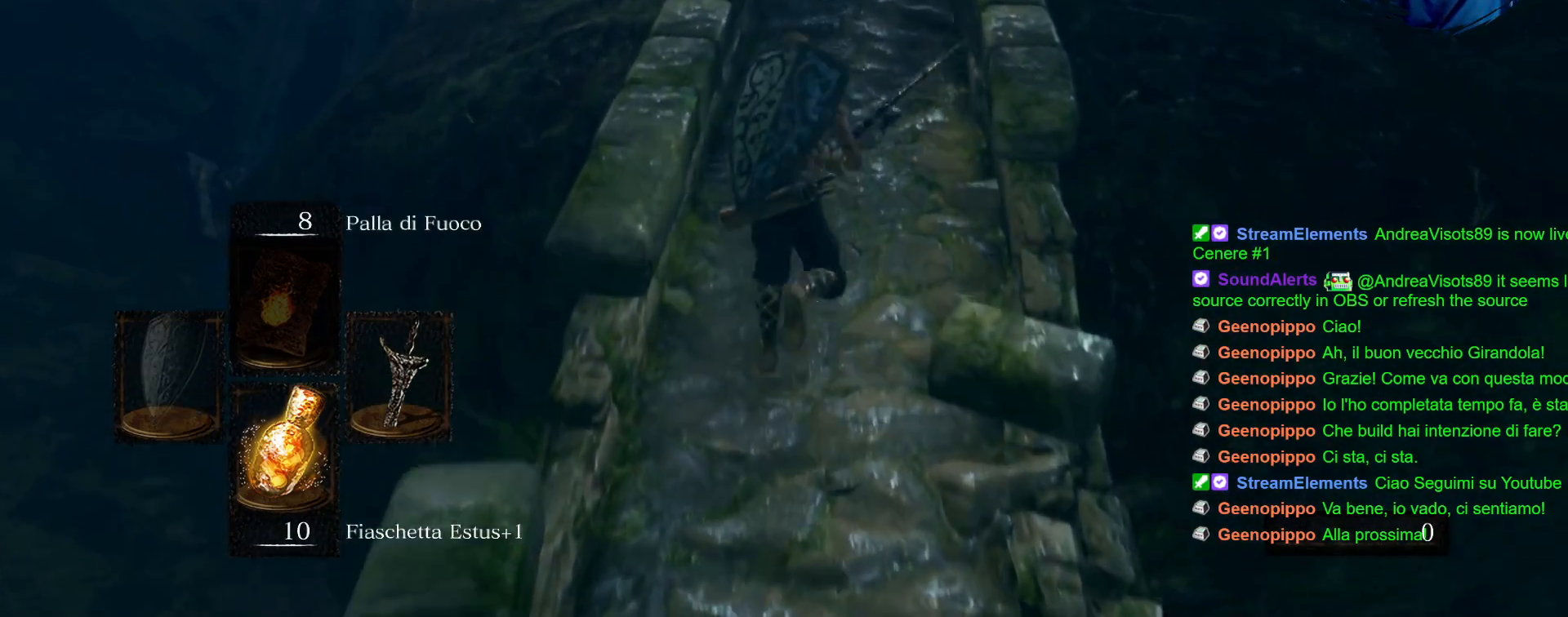
{"buttons": ["CIRCLE"], "left_stick": "up", "right_stick": "center", "events": []}